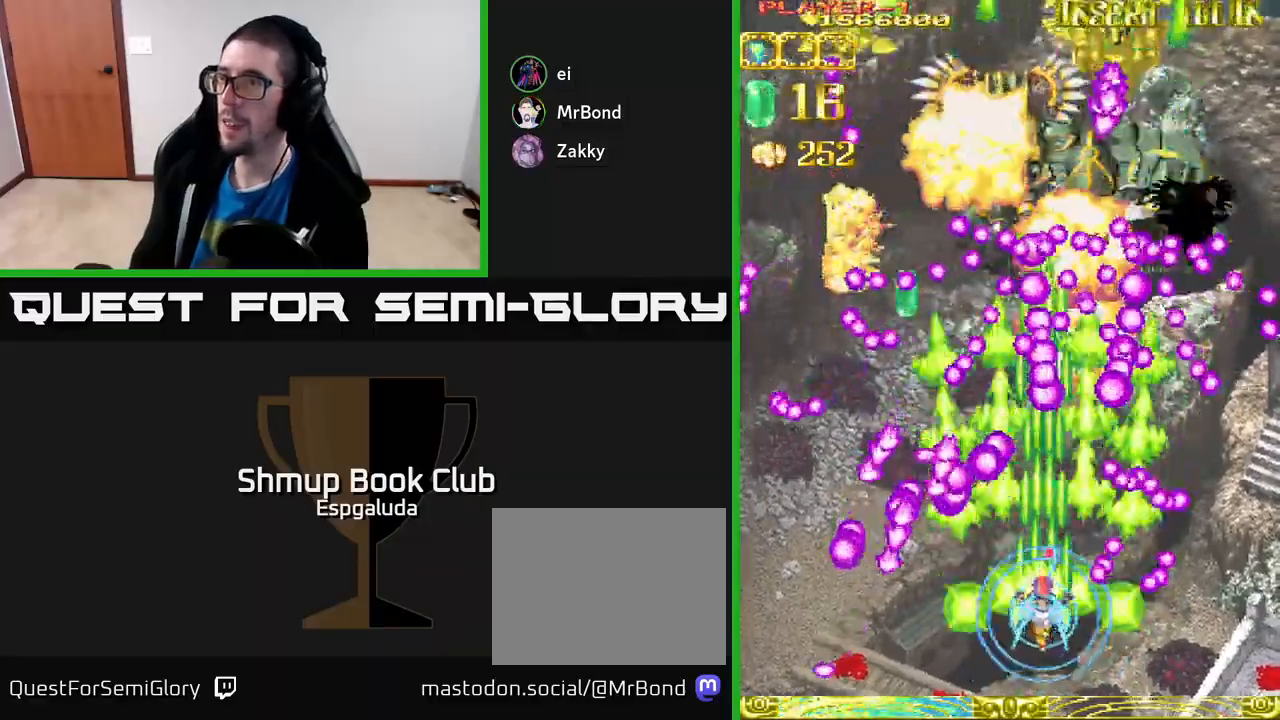
Gameplay with a controller (Xbox layout); each line is a JSON object with the inputs held at the frame after it. "events" lists button and stick changes between this image and that frame as [ms after this image, input, new state], when the widget could be followed in between. Not read: right_stick.
{"buttons": ["A"], "left_stick": "center", "events": []}
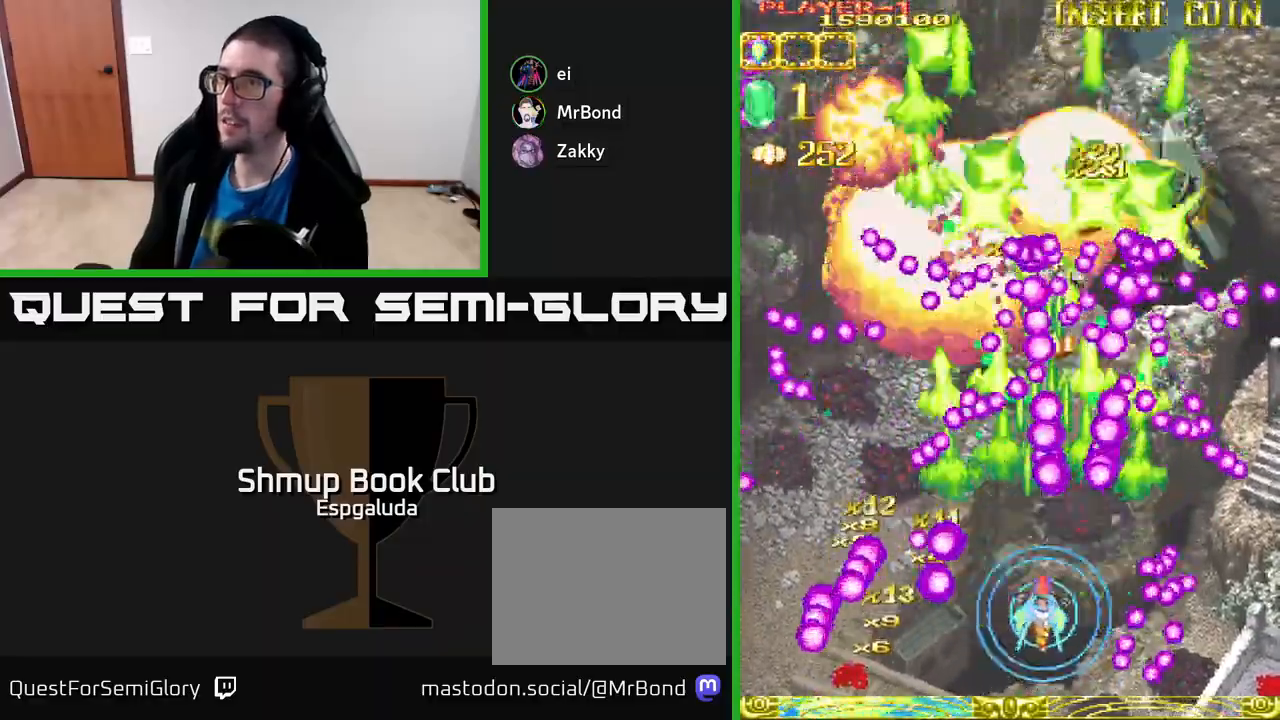
{"buttons": ["A", "DPAD_DOWN"], "left_stick": "center", "events": [[450, "DPAD_DOWN", "down"]]}
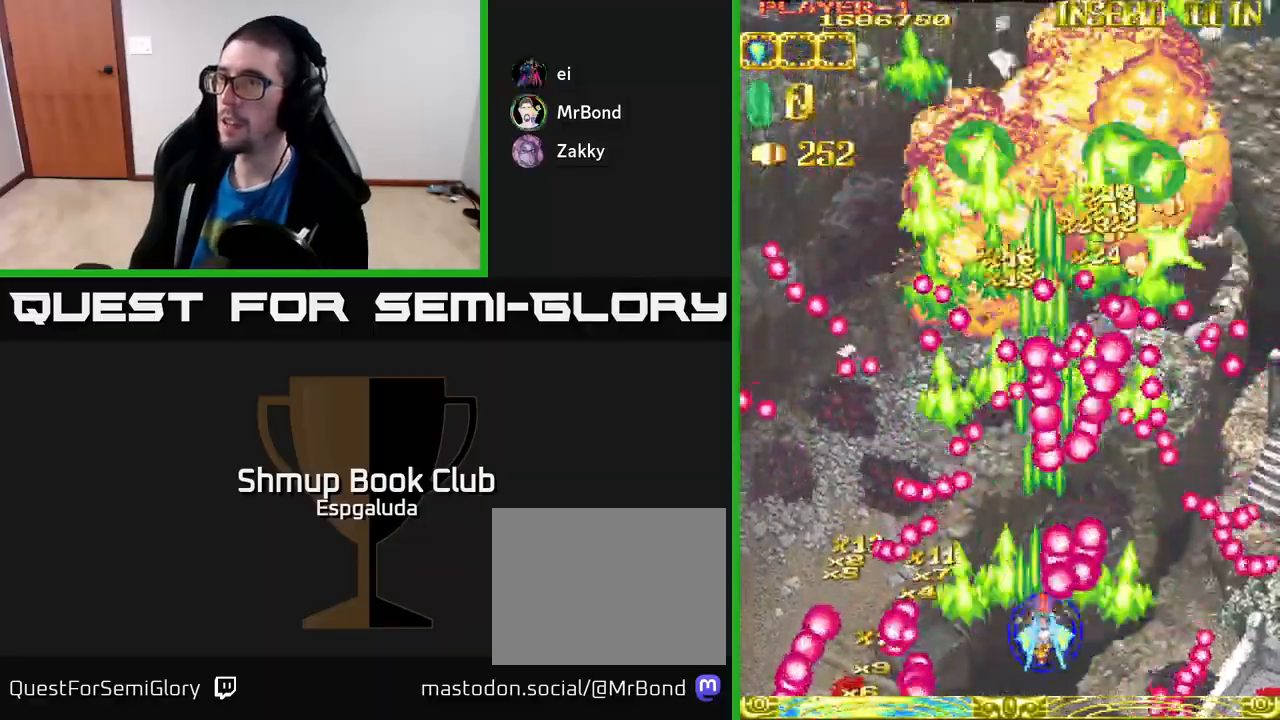
{"buttons": ["A", "DPAD_LEFT"], "left_stick": "center", "events": [[200, "DPAD_DOWN", "up"], [283, "DPAD_LEFT", "down"]]}
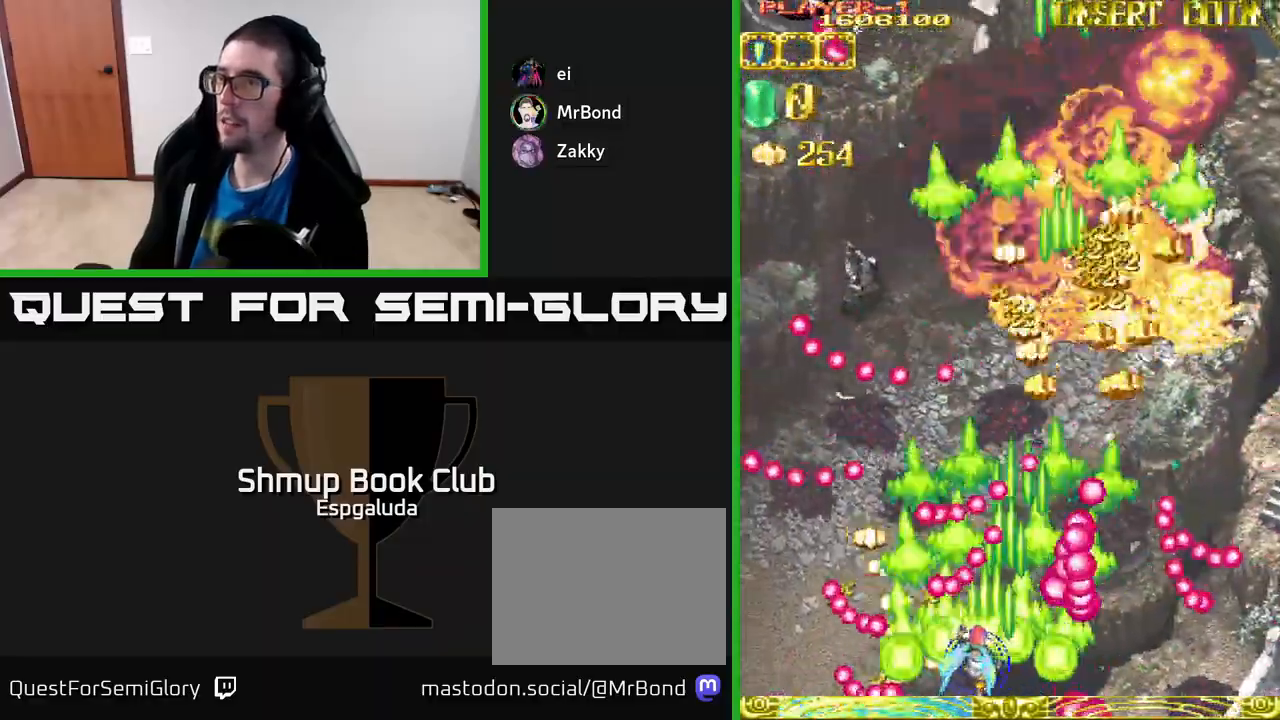
{"buttons": ["A"], "left_stick": "center", "events": [[33, "DPAD_LEFT", "up"], [100, "DPAD_RIGHT", "down"], [150, "DPAD_RIGHT", "up"], [183, "X", "down"], [267, "DPAD_UP", "down"], [283, "X", "up"], [483, "DPAD_UP", "up"]]}
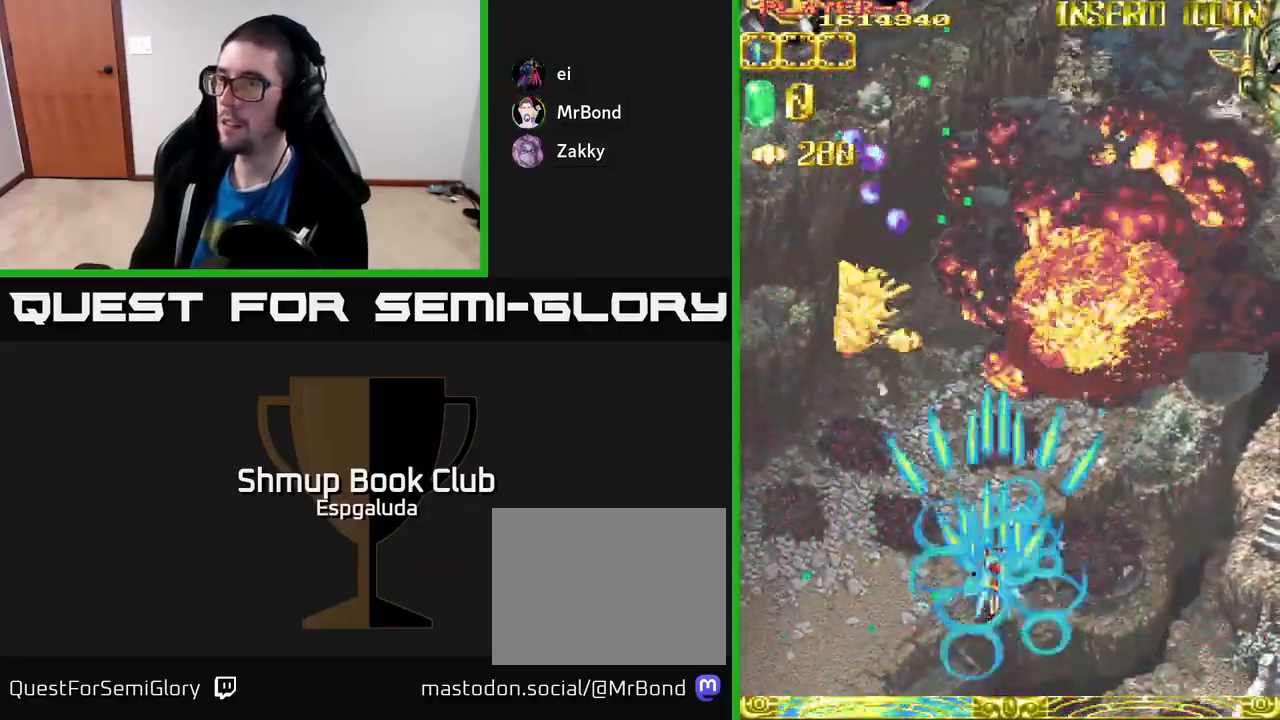
{"buttons": ["A", "DPAD_LEFT"], "left_stick": "center", "events": [[33, "DPAD_DOWN", "down"], [33, "DPAD_RIGHT", "down"], [50, "DPAD_RIGHT", "up"], [117, "DPAD_LEFT", "down"], [167, "DPAD_DOWN", "up"], [250, "DPAD_UP", "down"], [433, "DPAD_UP", "up"]]}
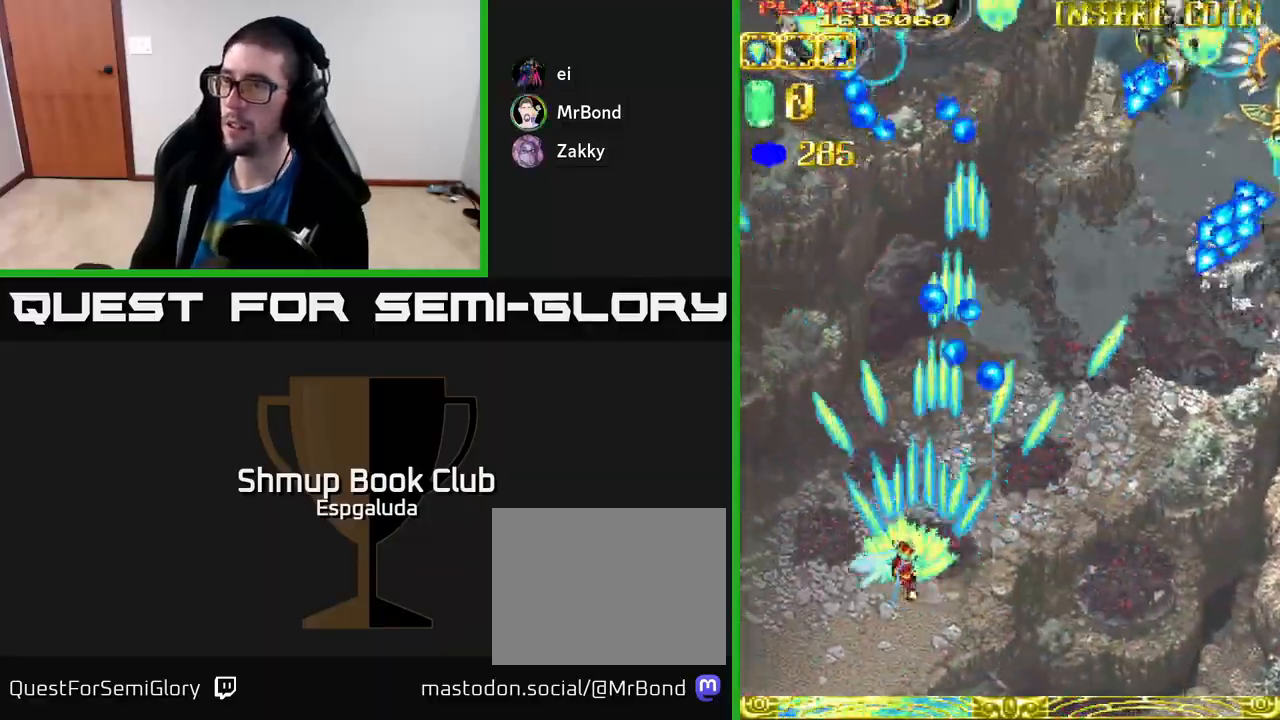
{"buttons": ["A", "DPAD_RIGHT"], "left_stick": "center", "events": [[117, "DPAD_UP", "down"], [200, "DPAD_LEFT", "up"], [483, "DPAD_RIGHT", "down"], [500, "DPAD_UP", "up"]]}
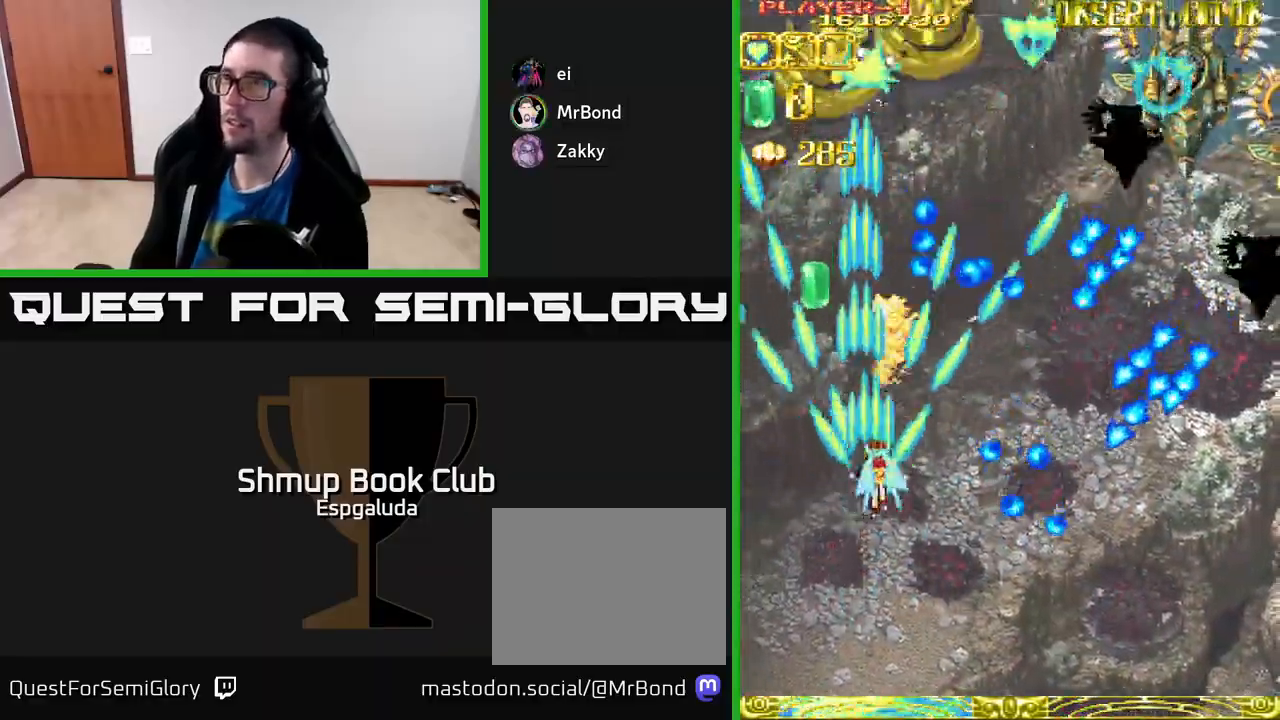
{"buttons": ["A", "DPAD_UP"], "left_stick": "center", "events": [[67, "DPAD_DOWN", "down"], [133, "DPAD_RIGHT", "up"], [233, "DPAD_LEFT", "down"], [250, "DPAD_DOWN", "up"], [300, "DPAD_UP", "down"], [367, "DPAD_LEFT", "up"]]}
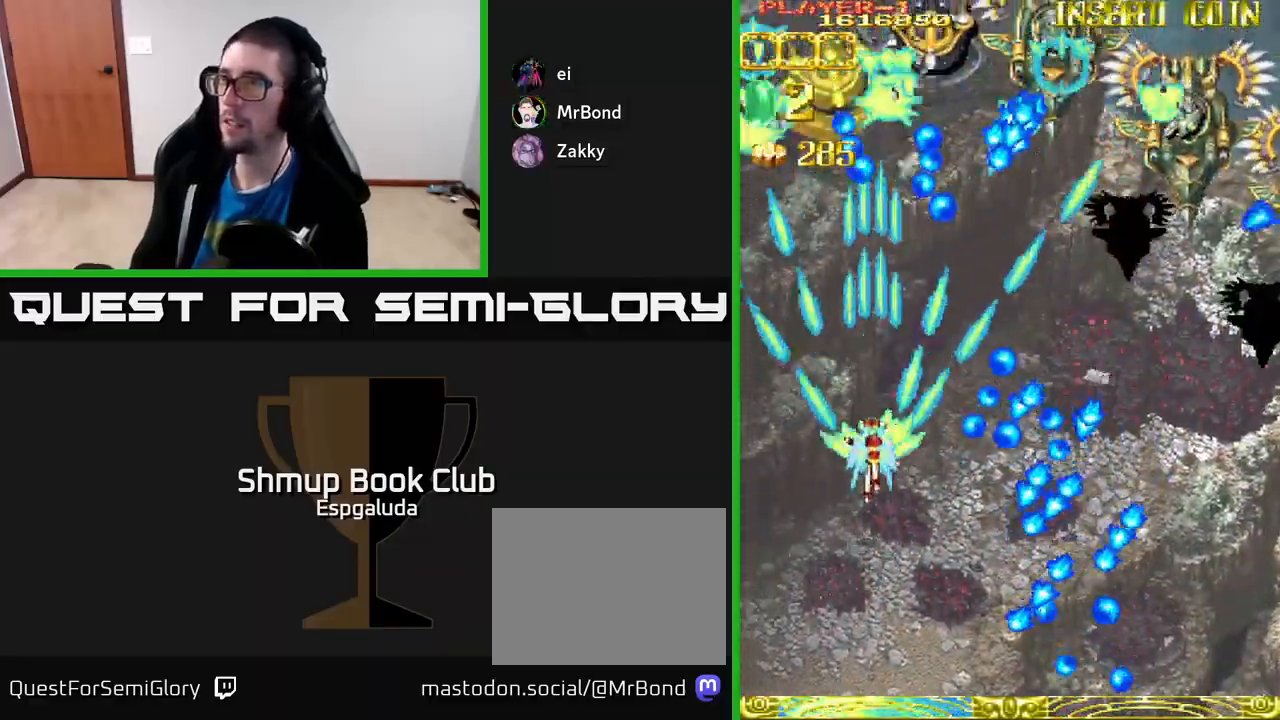
{"buttons": ["A", "DPAD_RIGHT"], "left_stick": "center", "events": [[33, "DPAD_RIGHT", "down"], [150, "DPAD_UP", "up"]]}
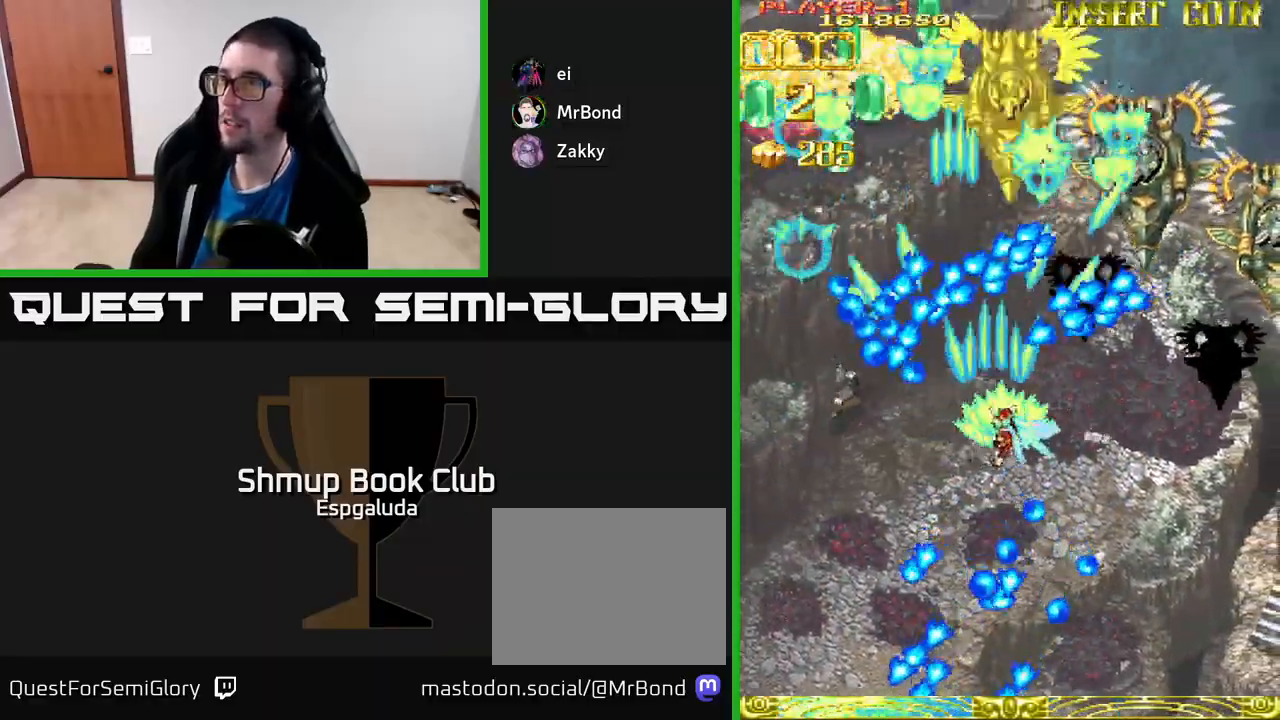
{"buttons": ["A", "DPAD_RIGHT"], "left_stick": "center", "events": [[17, "DPAD_DOWN", "down"], [183, "DPAD_DOWN", "up"]]}
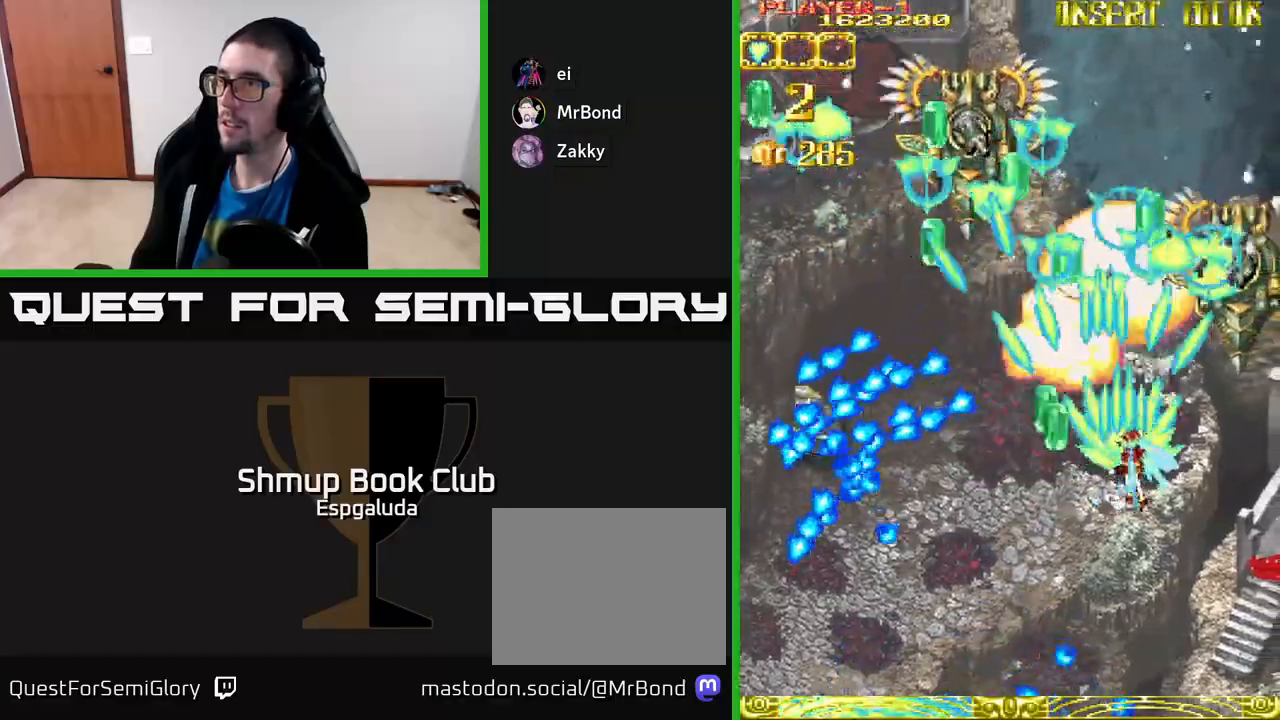
{"buttons": ["A", "DPAD_LEFT"], "left_stick": "center", "events": [[117, "DPAD_DOWN", "down"], [167, "DPAD_RIGHT", "up"], [200, "DPAD_LEFT", "down"], [317, "DPAD_DOWN", "up"]]}
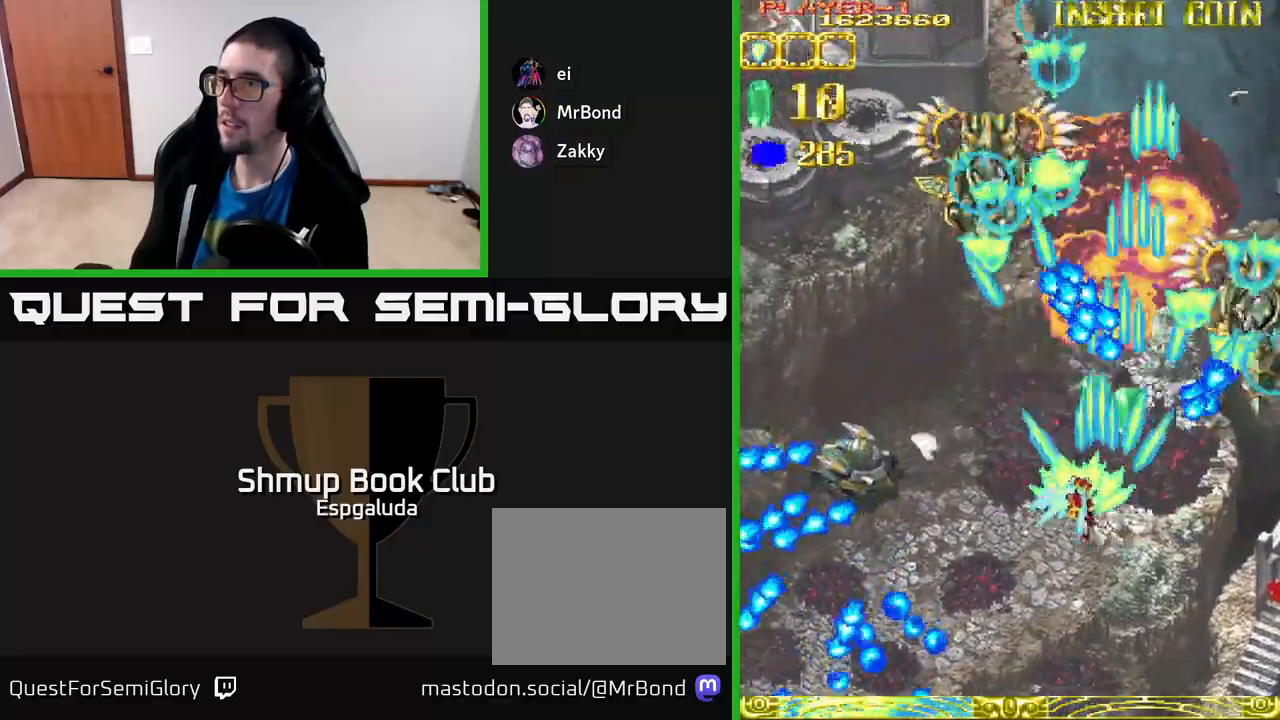
{"buttons": ["A", "DPAD_DOWN", "DPAD_LEFT"], "left_stick": "center", "events": [[267, "DPAD_DOWN", "down"]]}
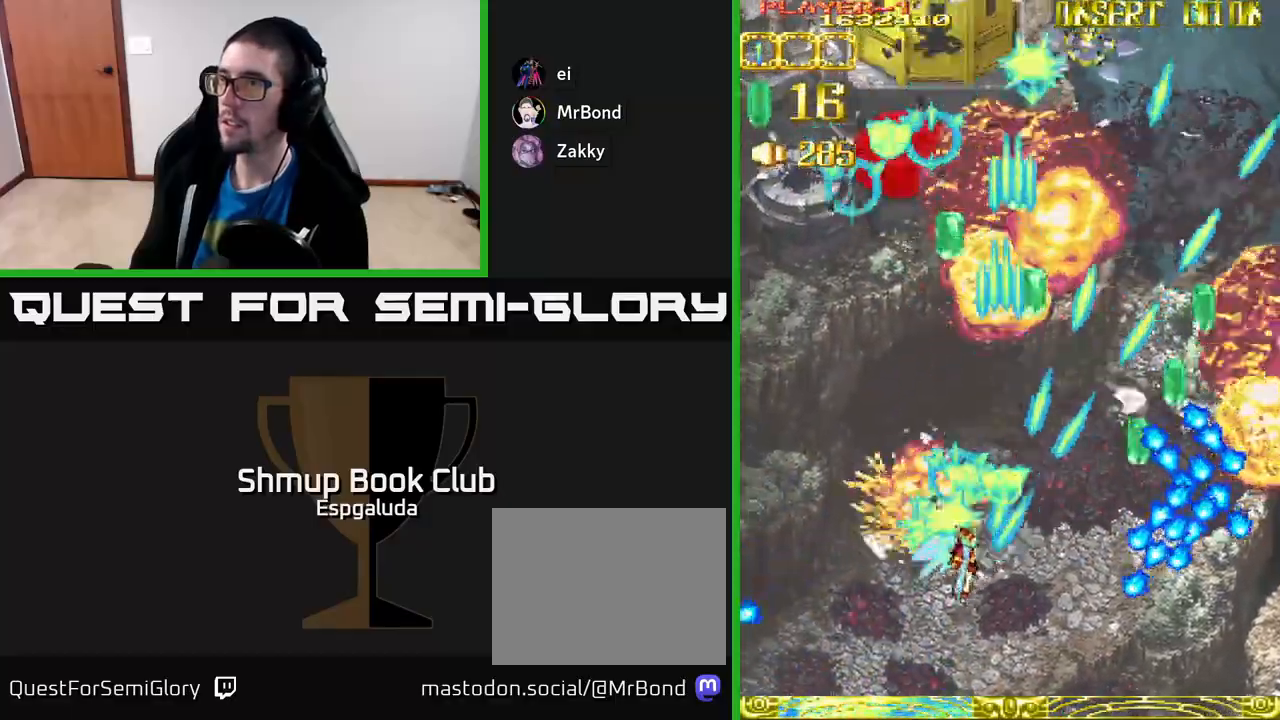
{"buttons": ["A", "DPAD_UP", "DPAD_LEFT"], "left_stick": "center", "events": [[233, "DPAD_DOWN", "up"], [450, "DPAD_UP", "down"]]}
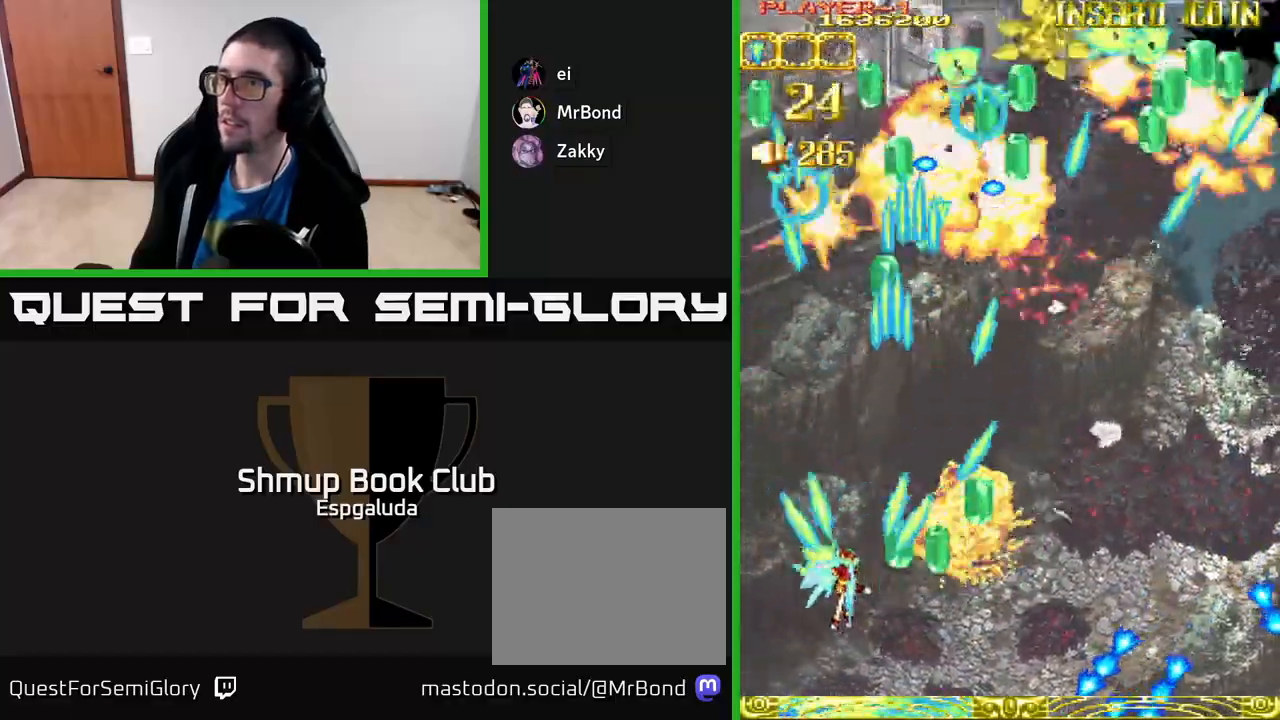
{"buttons": ["A", "DPAD_DOWN", "DPAD_RIGHT"], "left_stick": "center", "events": [[267, "DPAD_LEFT", "up"], [300, "DPAD_RIGHT", "down"], [317, "DPAD_UP", "up"], [417, "DPAD_DOWN", "down"]]}
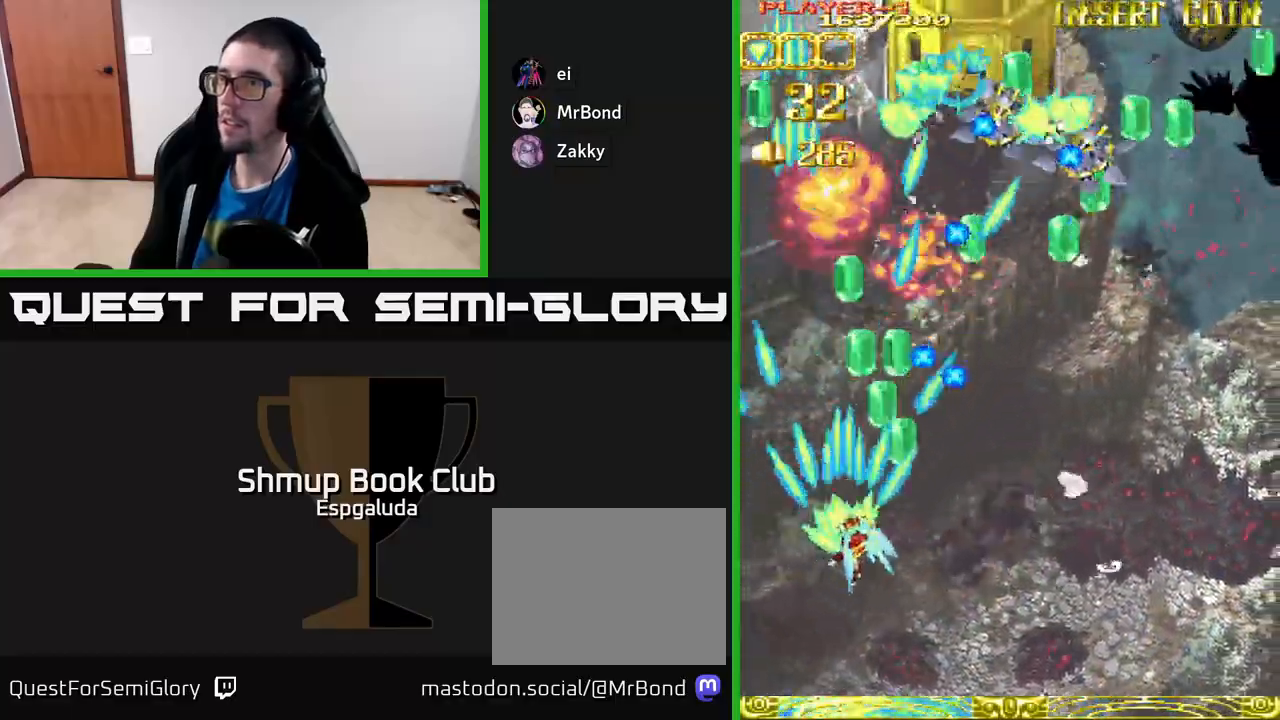
{"buttons": ["A", "DPAD_RIGHT"], "left_stick": "center", "events": [[283, "DPAD_DOWN", "up"]]}
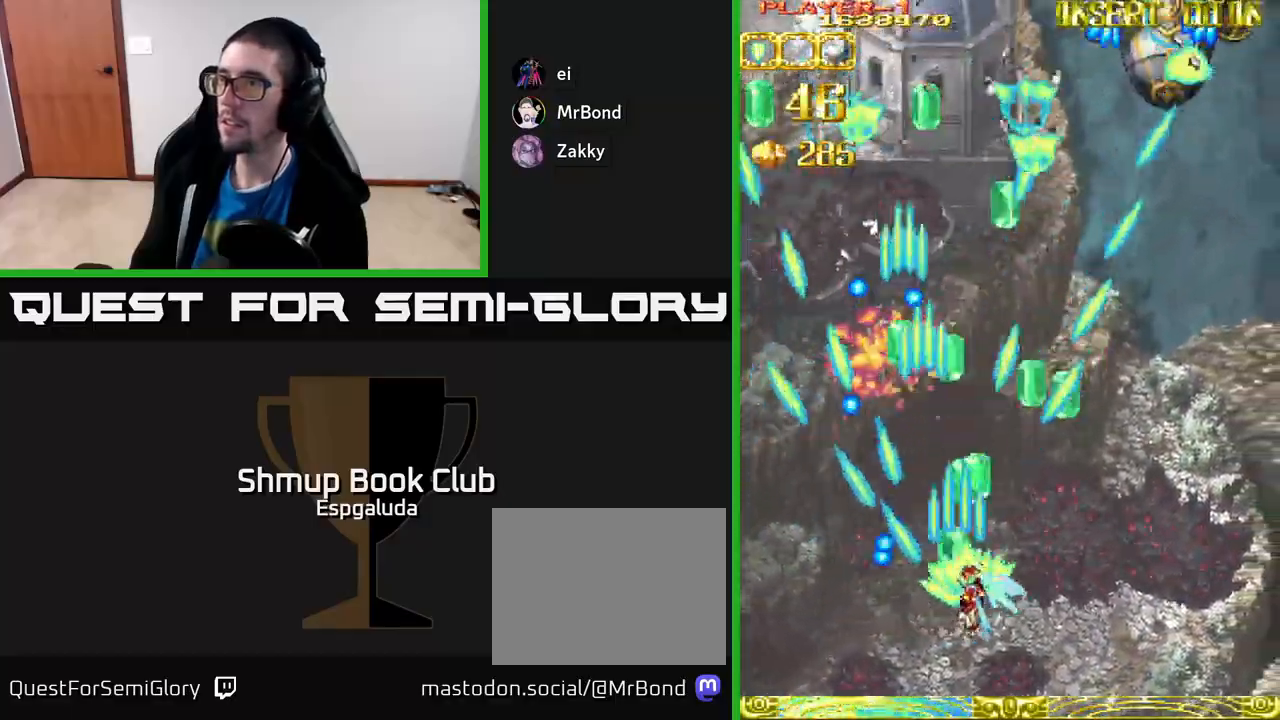
{"buttons": ["A", "DPAD_UP", "DPAD_LEFT"], "left_stick": "center", "events": [[300, "DPAD_RIGHT", "up"], [333, "DPAD_LEFT", "down"], [333, "DPAD_UP", "down"]]}
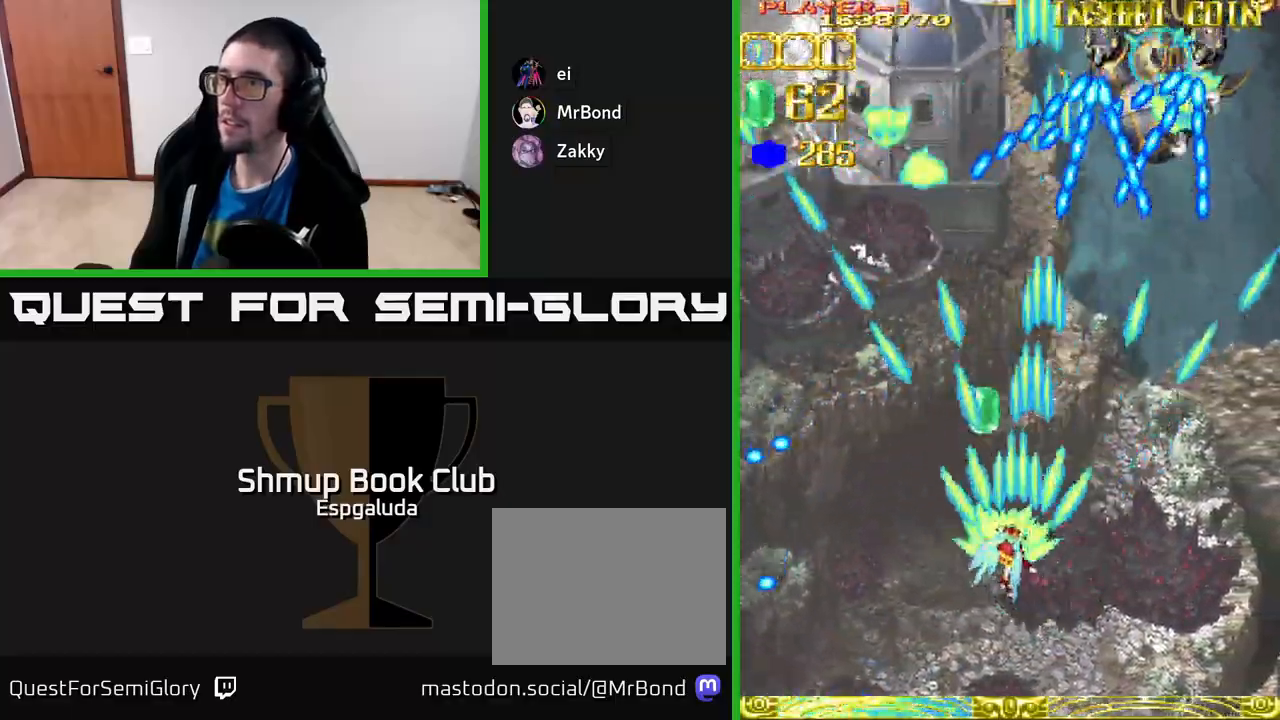
{"buttons": ["A", "DPAD_UP", "DPAD_RIGHT"], "left_stick": "center", "events": [[33, "DPAD_LEFT", "up"], [67, "DPAD_RIGHT", "down"]]}
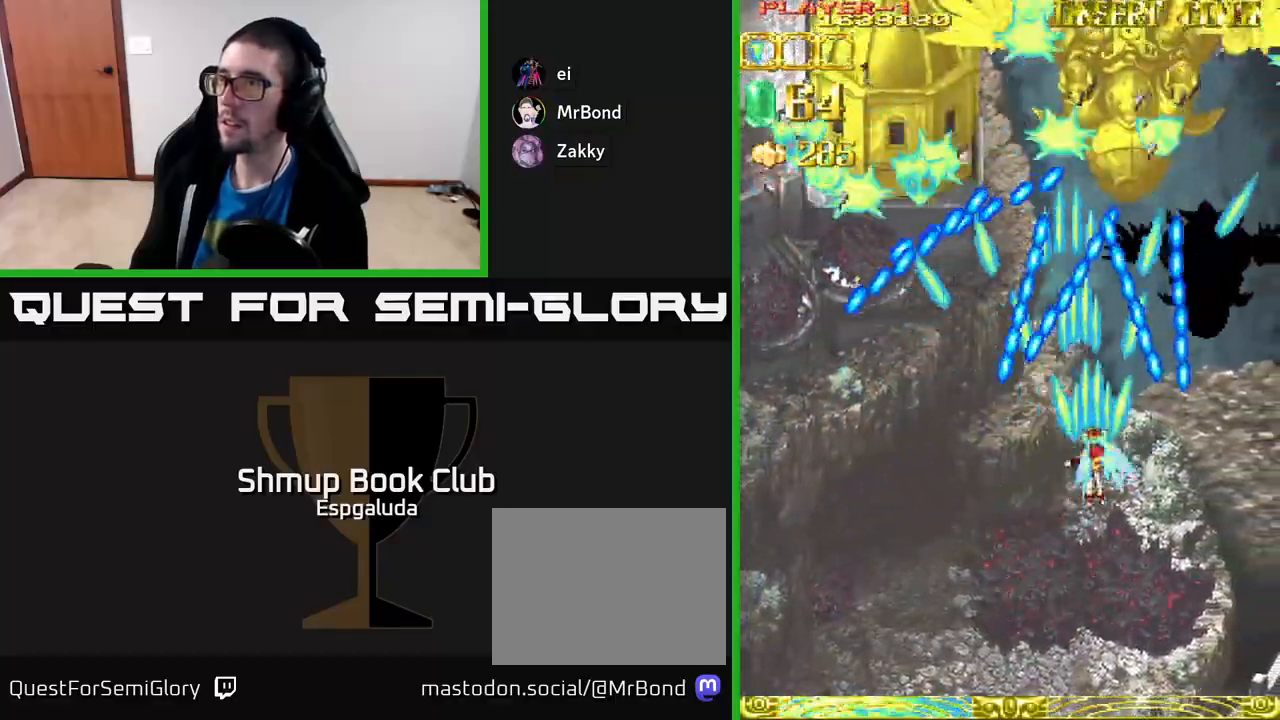
{"buttons": ["A", "DPAD_UP"], "left_stick": "center", "events": [[17, "DPAD_RIGHT", "up"], [17, "DPAD_UP", "up"], [83, "DPAD_DOWN", "down"], [400, "DPAD_DOWN", "up"], [417, "DPAD_UP", "down"]]}
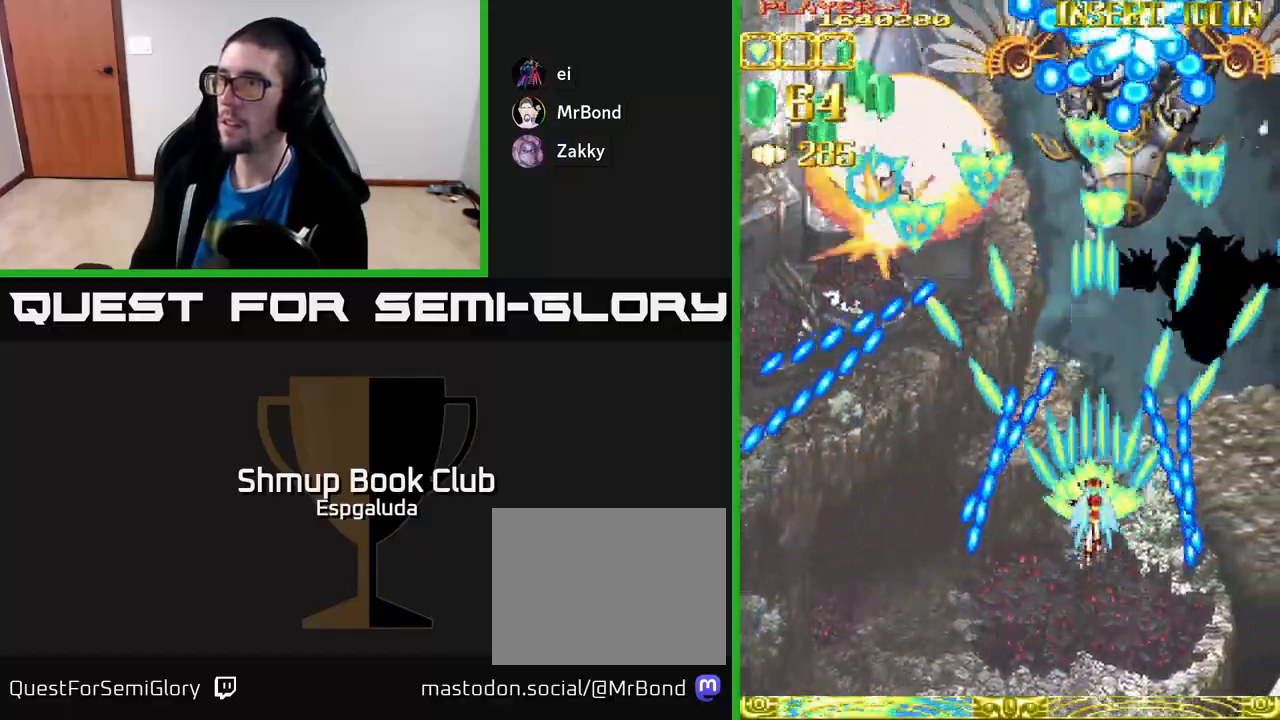
{"buttons": ["A", "DPAD_DOWN"], "left_stick": "center", "events": [[250, "DPAD_LEFT", "down"], [333, "DPAD_UP", "up"], [483, "DPAD_LEFT", "up"], [500, "DPAD_DOWN", "down"]]}
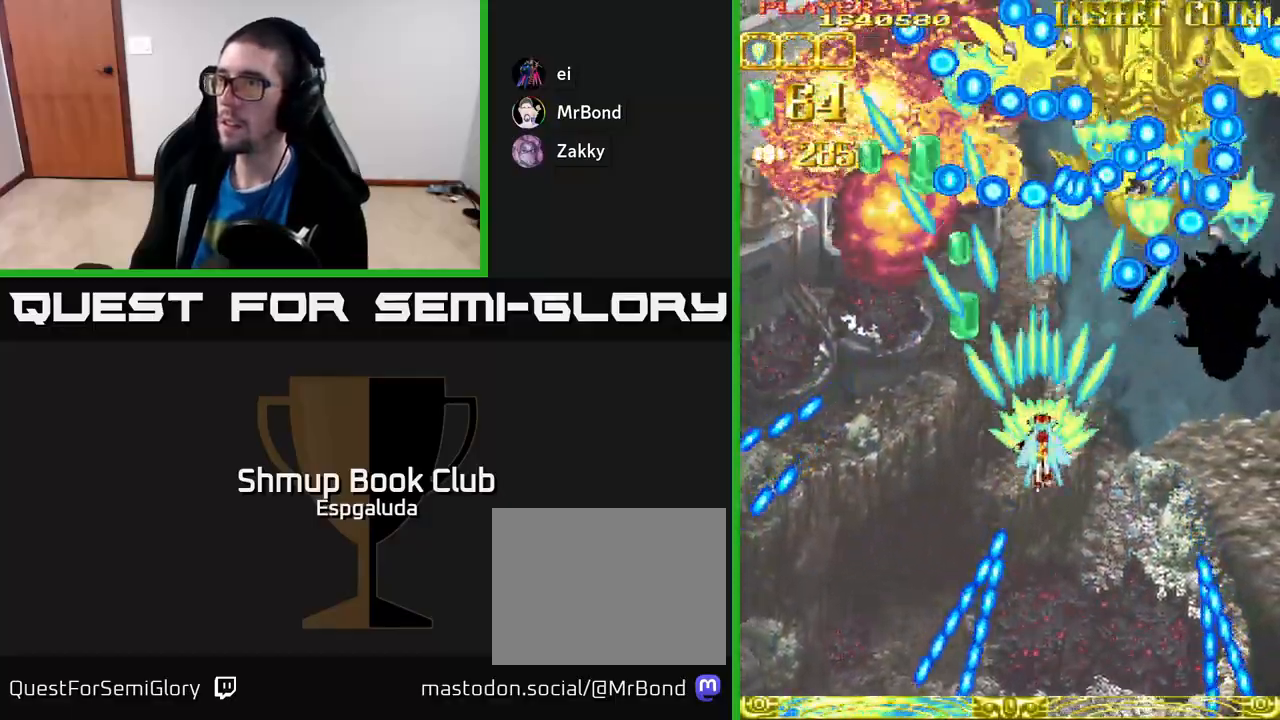
{"buttons": ["A", "DPAD_DOWN"], "left_stick": "center", "events": [[33, "DPAD_RIGHT", "down"], [167, "X", "down"], [350, "X", "up"], [400, "DPAD_RIGHT", "up"]]}
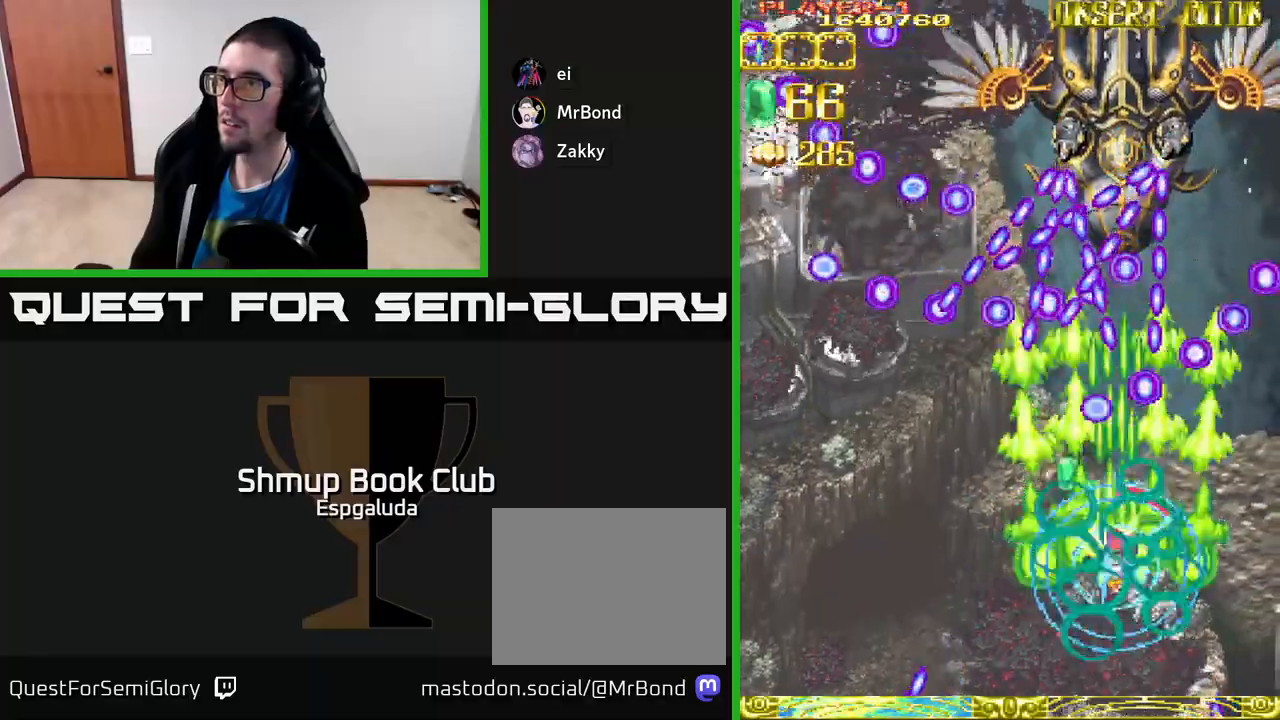
{"buttons": ["A"], "left_stick": "center", "events": [[150, "DPAD_DOWN", "up"]]}
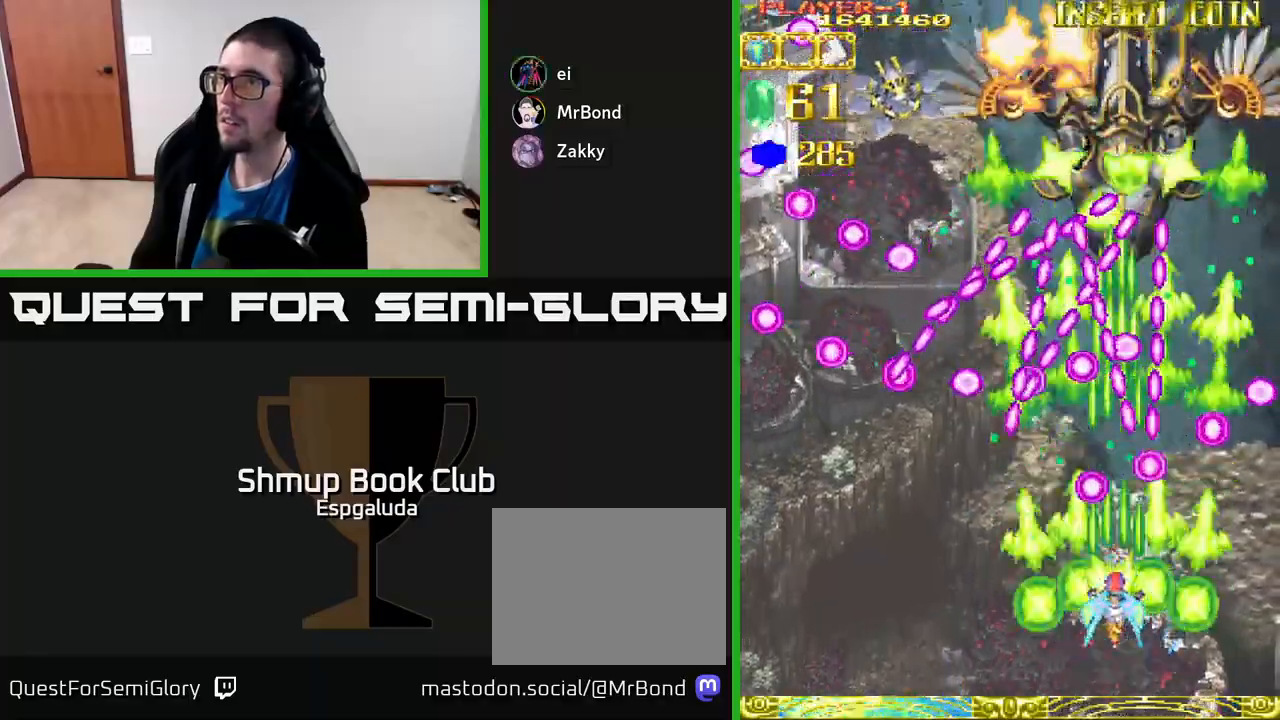
{"buttons": ["A", "DPAD_DOWN"], "left_stick": "center", "events": [[250, "DPAD_LEFT", "down"], [300, "DPAD_DOWN", "down"], [333, "DPAD_LEFT", "up"], [350, "DPAD_DOWN", "up"], [500, "DPAD_DOWN", "down"]]}
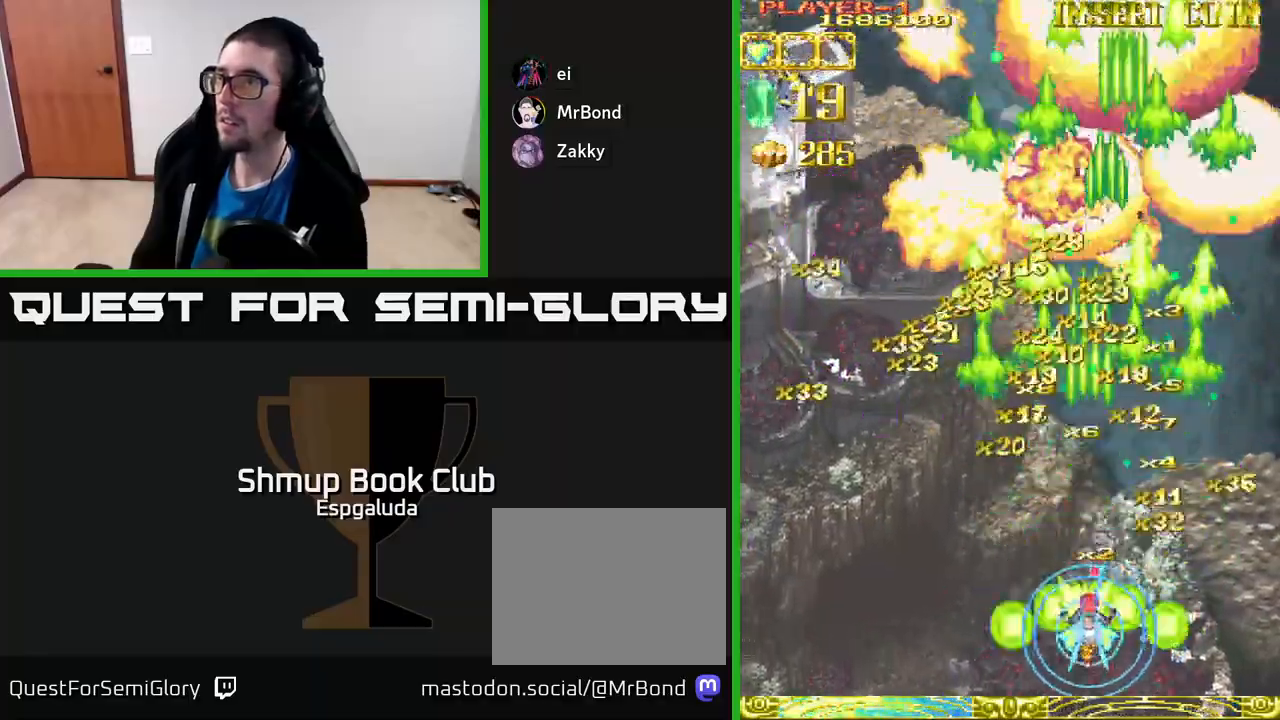
{"buttons": ["A", "DPAD_UP", "DPAD_LEFT"], "left_stick": "center", "events": [[133, "DPAD_LEFT", "down"], [150, "DPAD_DOWN", "up"], [167, "X", "down"], [267, "X", "up"], [317, "DPAD_UP", "down"]]}
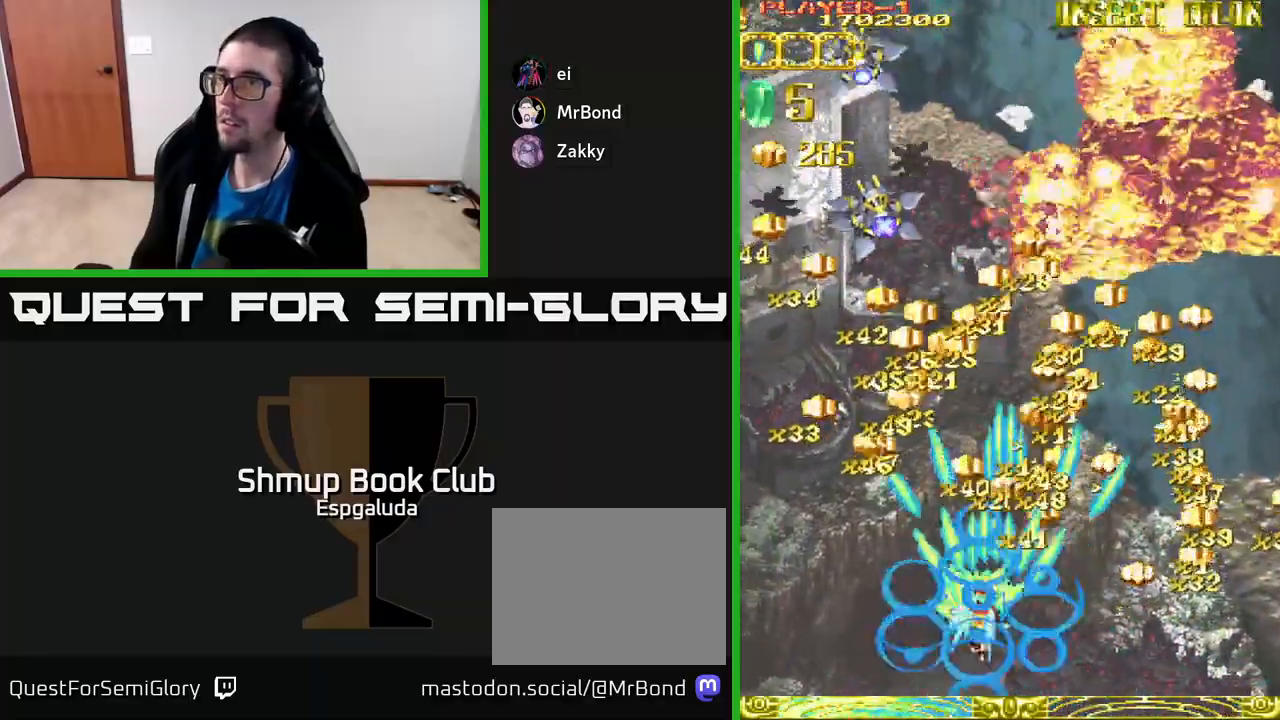
{"buttons": ["A", "DPAD_LEFT"], "left_stick": "center", "events": [[500, "DPAD_UP", "up"]]}
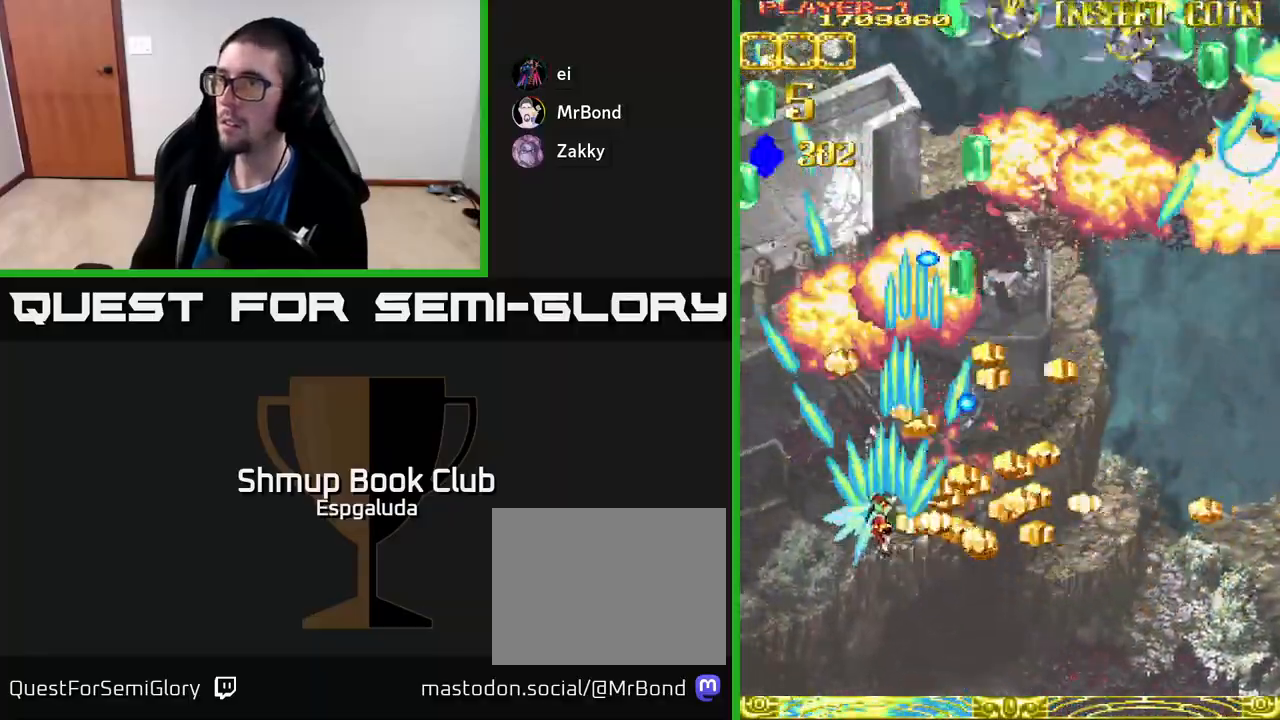
{"buttons": ["A", "DPAD_UP"], "left_stick": "center", "events": [[383, "DPAD_UP", "down"], [417, "DPAD_LEFT", "up"]]}
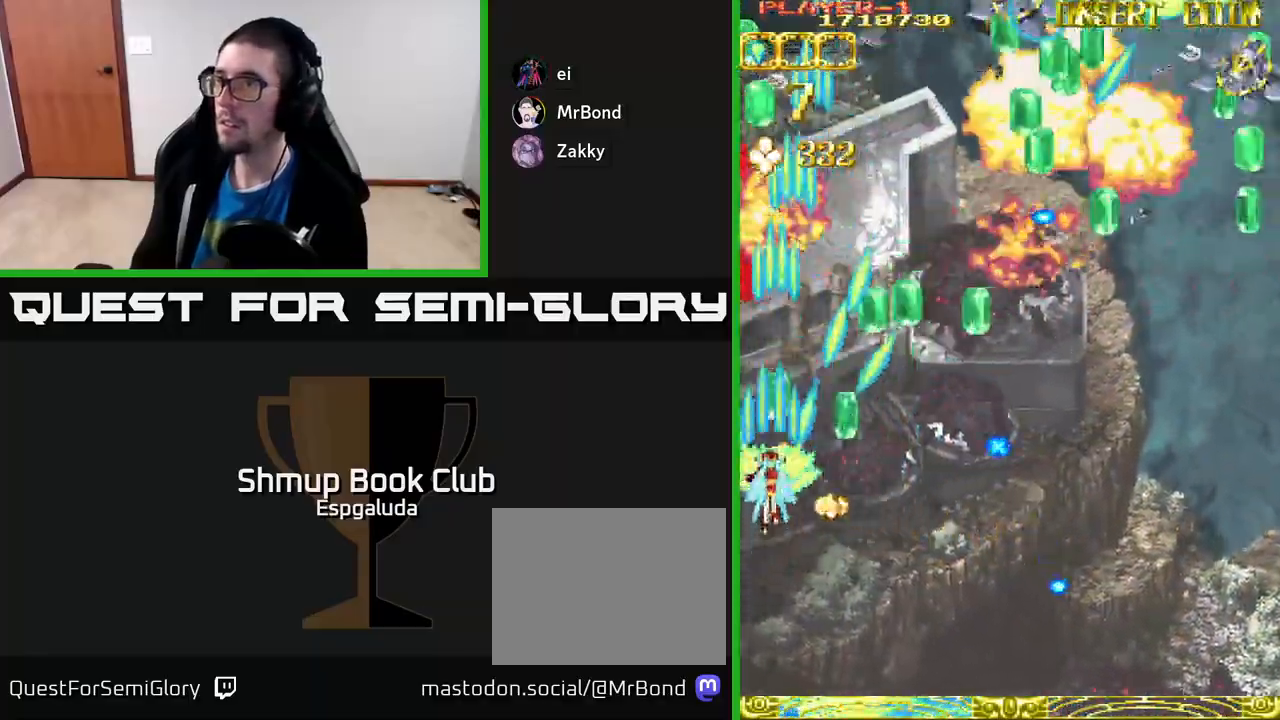
{"buttons": ["A", "DPAD_RIGHT"], "left_stick": "center", "events": [[133, "DPAD_RIGHT", "down"], [133, "DPAD_UP", "up"]]}
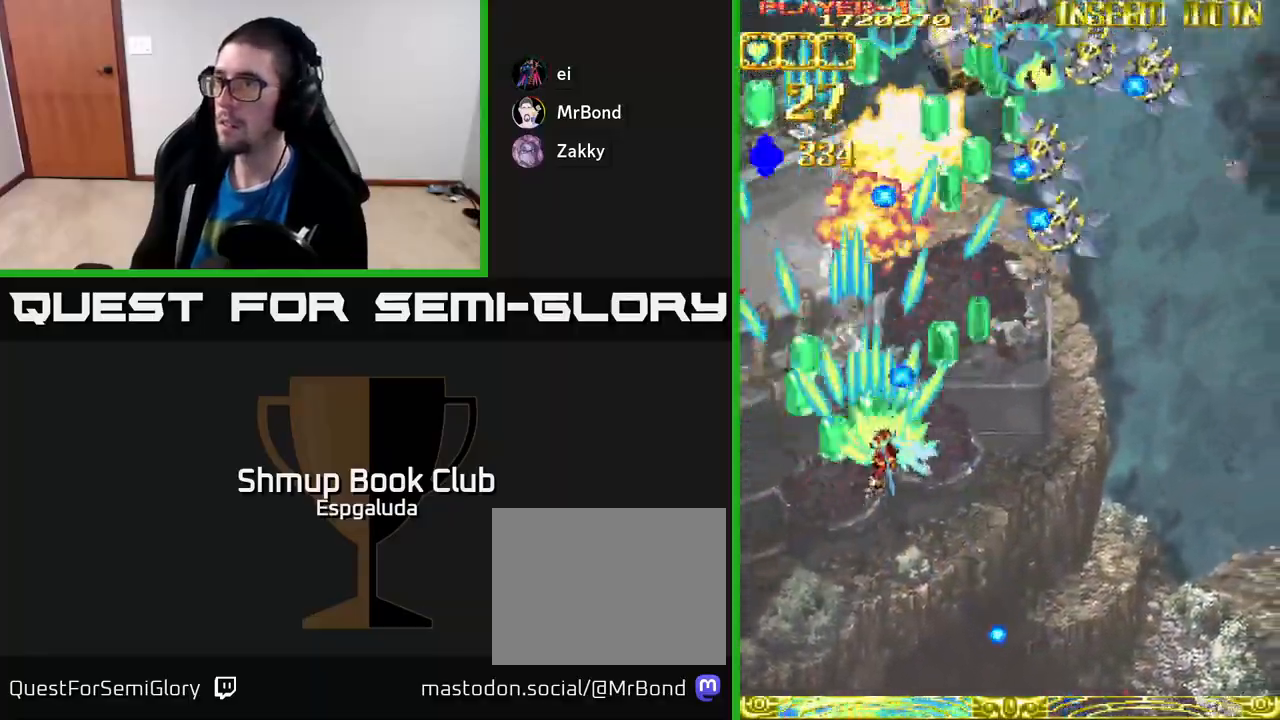
{"buttons": ["A", "DPAD_RIGHT"], "left_stick": "center", "events": []}
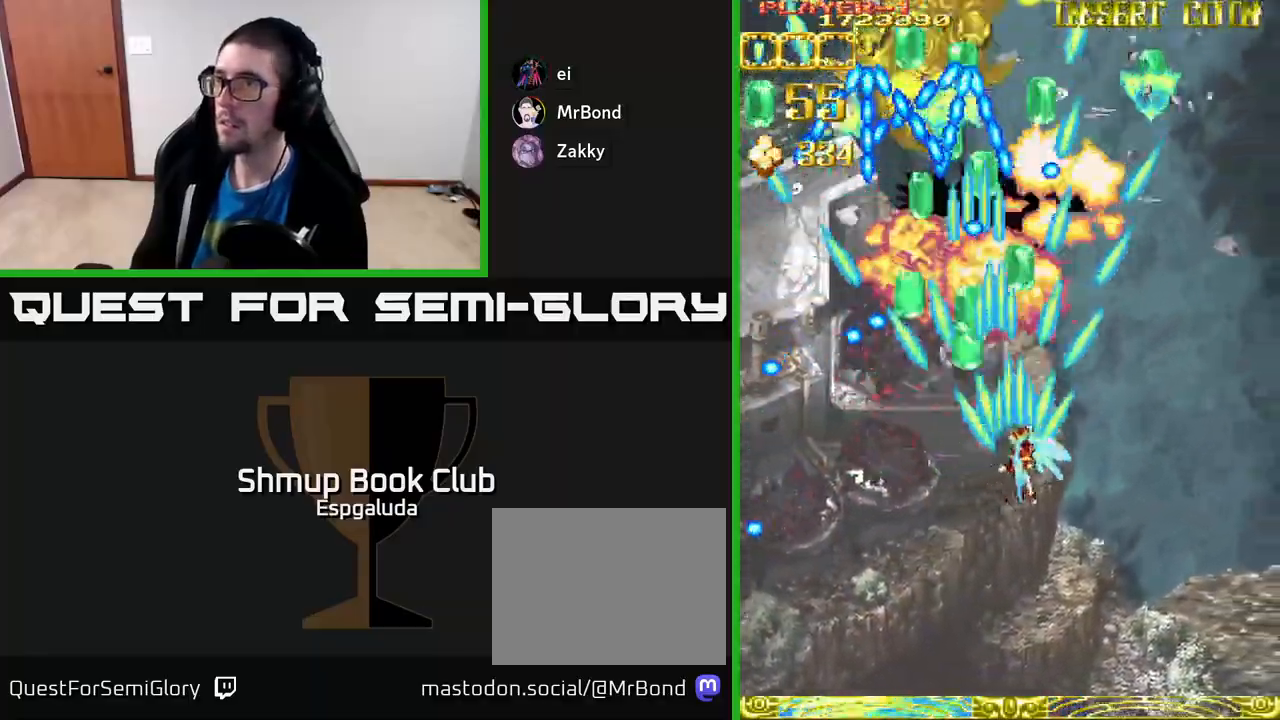
{"buttons": ["A", "DPAD_DOWN", "DPAD_LEFT"], "left_stick": "center", "events": [[300, "DPAD_DOWN", "down"], [317, "DPAD_RIGHT", "up"], [367, "DPAD_LEFT", "down"]]}
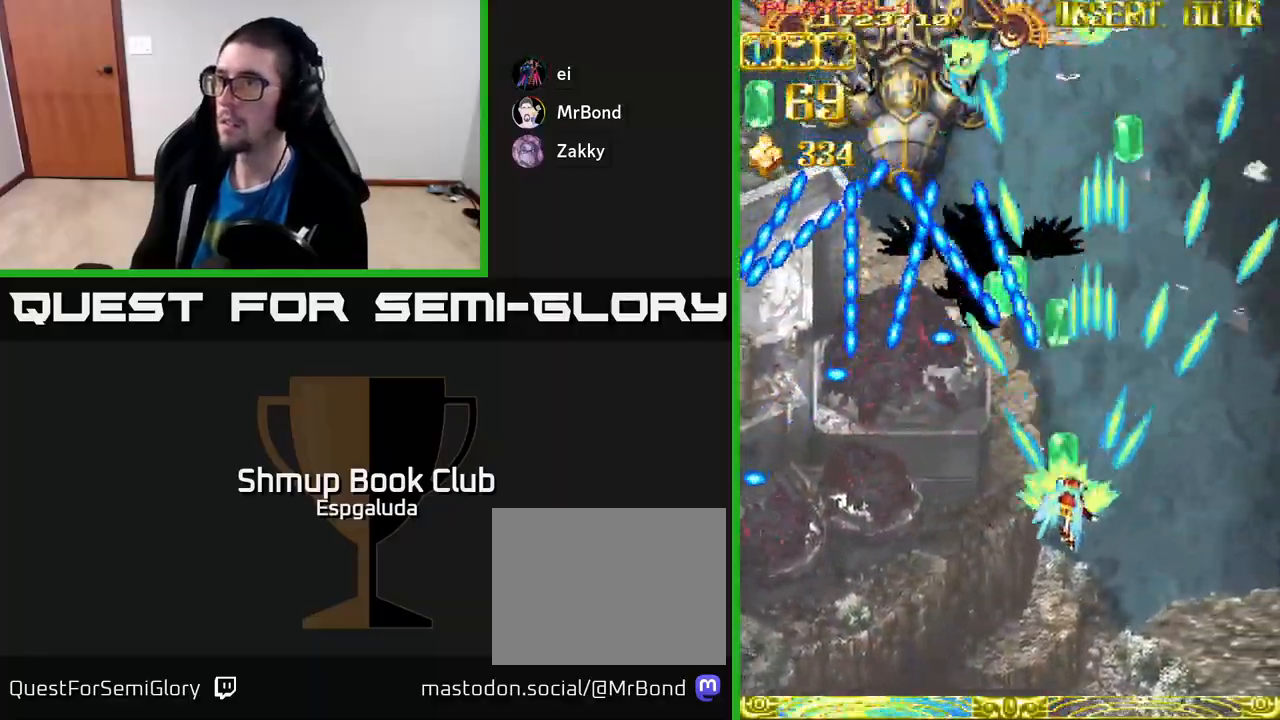
{"buttons": ["A", "DPAD_DOWN"], "left_stick": "center", "events": [[133, "DPAD_LEFT", "up"], [200, "DPAD_RIGHT", "down"], [433, "DPAD_RIGHT", "up"]]}
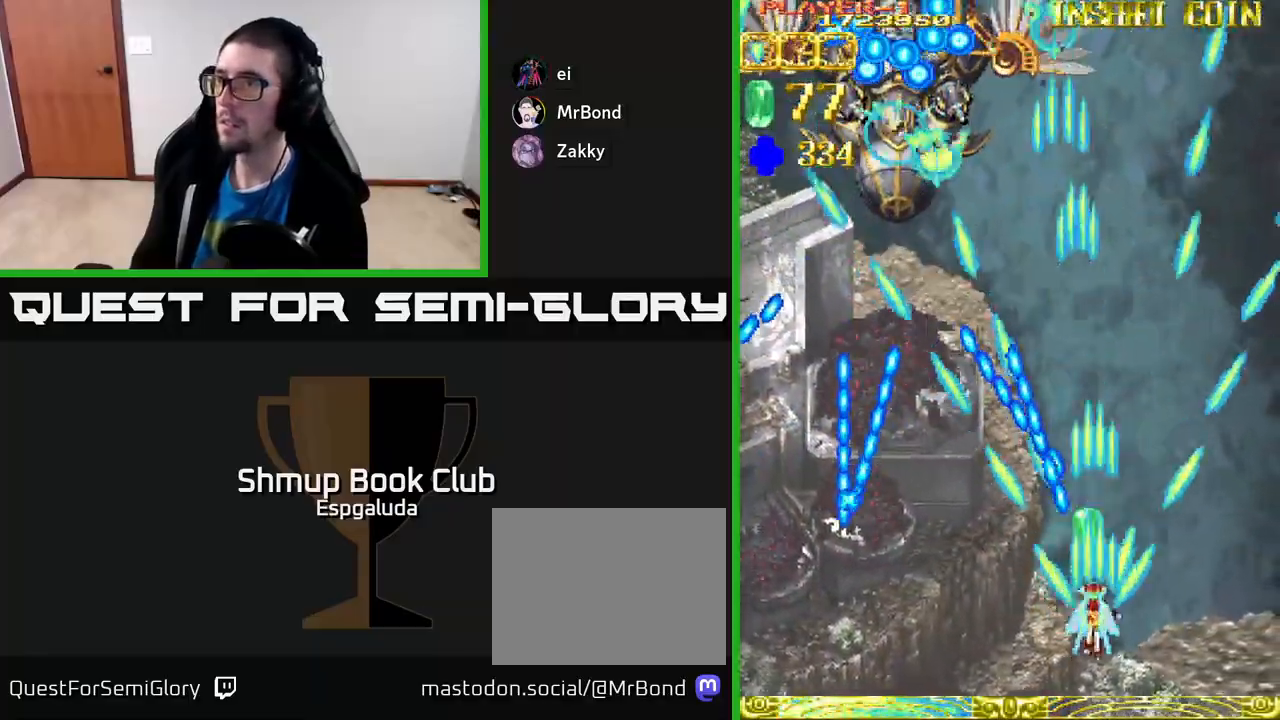
{"buttons": ["A", "DPAD_UP", "DPAD_LEFT"], "left_stick": "center", "events": [[17, "DPAD_LEFT", "down"], [67, "DPAD_DOWN", "up"], [167, "DPAD_UP", "down"]]}
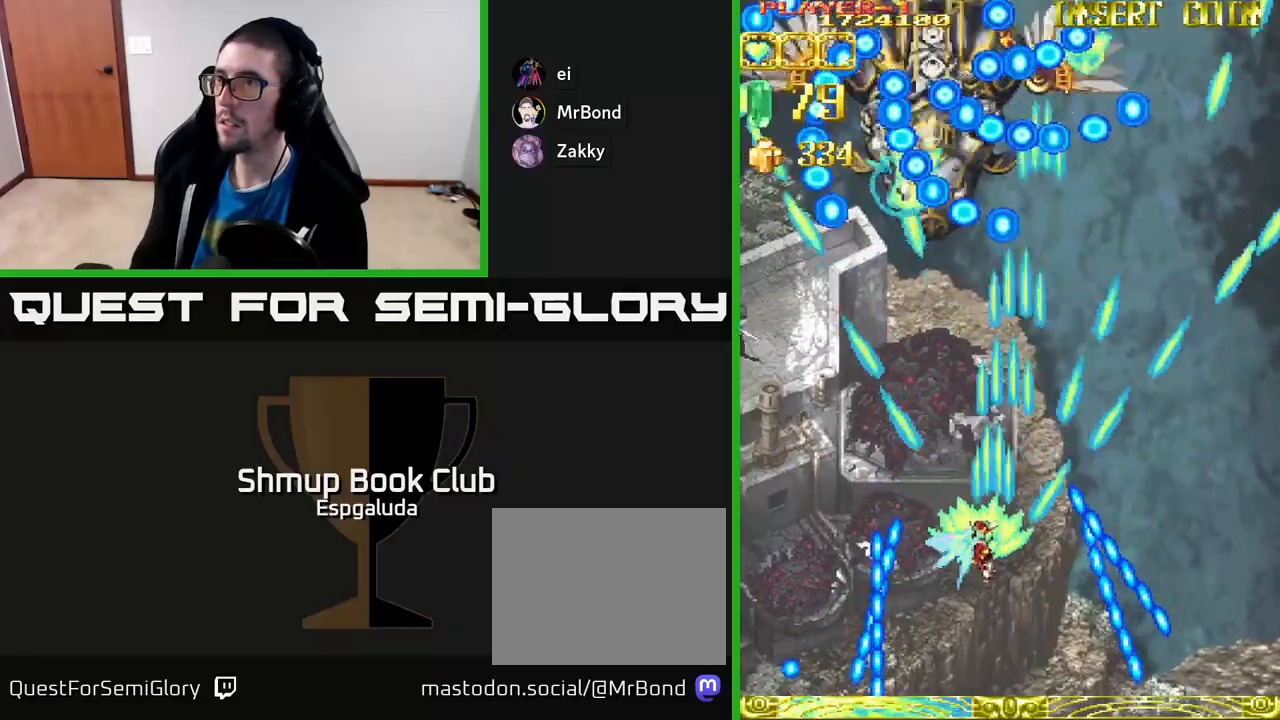
{"buttons": ["A", "DPAD_DOWN"], "left_stick": "center", "events": [[217, "DPAD_LEFT", "up"], [417, "DPAD_UP", "up"], [467, "DPAD_DOWN", "down"]]}